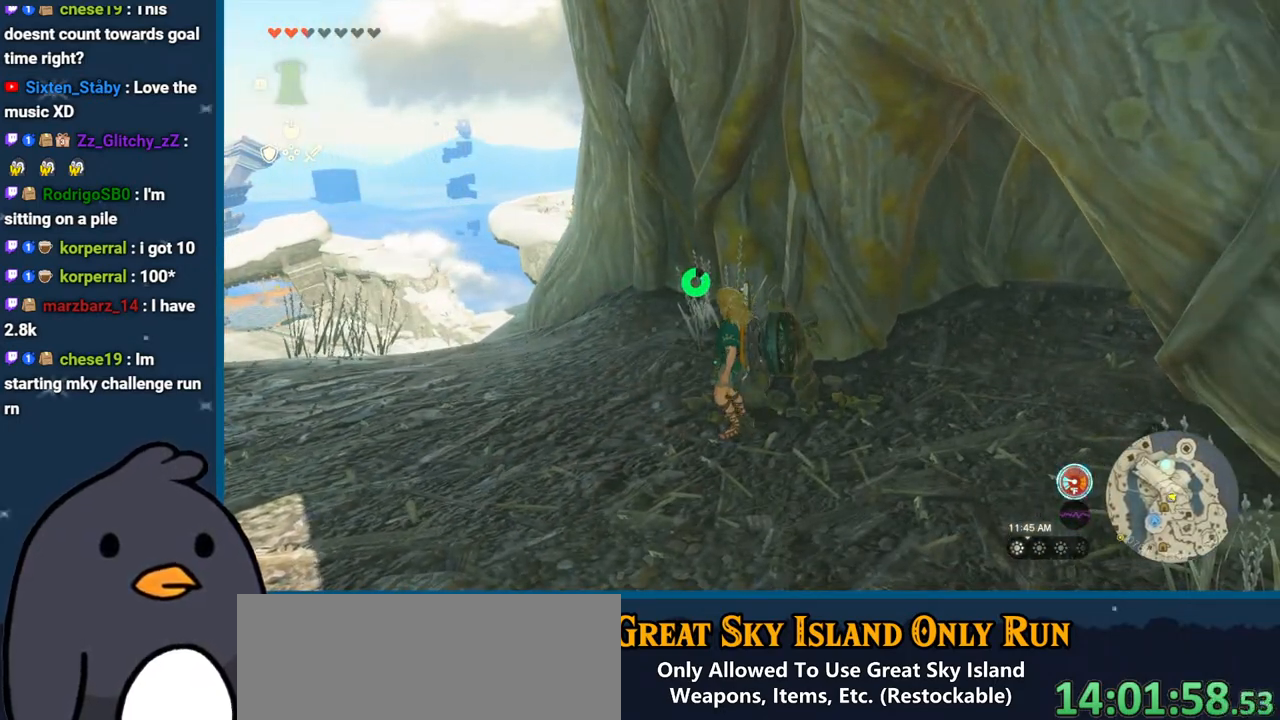
Gameplay with a controller (Nintendo layout); each line is a JSON object with the inputs held at the frame after it. "events" lists button and stick changes between this image and that frame as [ms after this image, input, new state], when the widget could be followed in between. Not read: L3 R3.
{"buttons": ["B"], "left_stick": "up", "right_stick": "center", "events": [[300, "left_stick", "up"], [317, "right_stick", "center"], [433, "B", "down"]]}
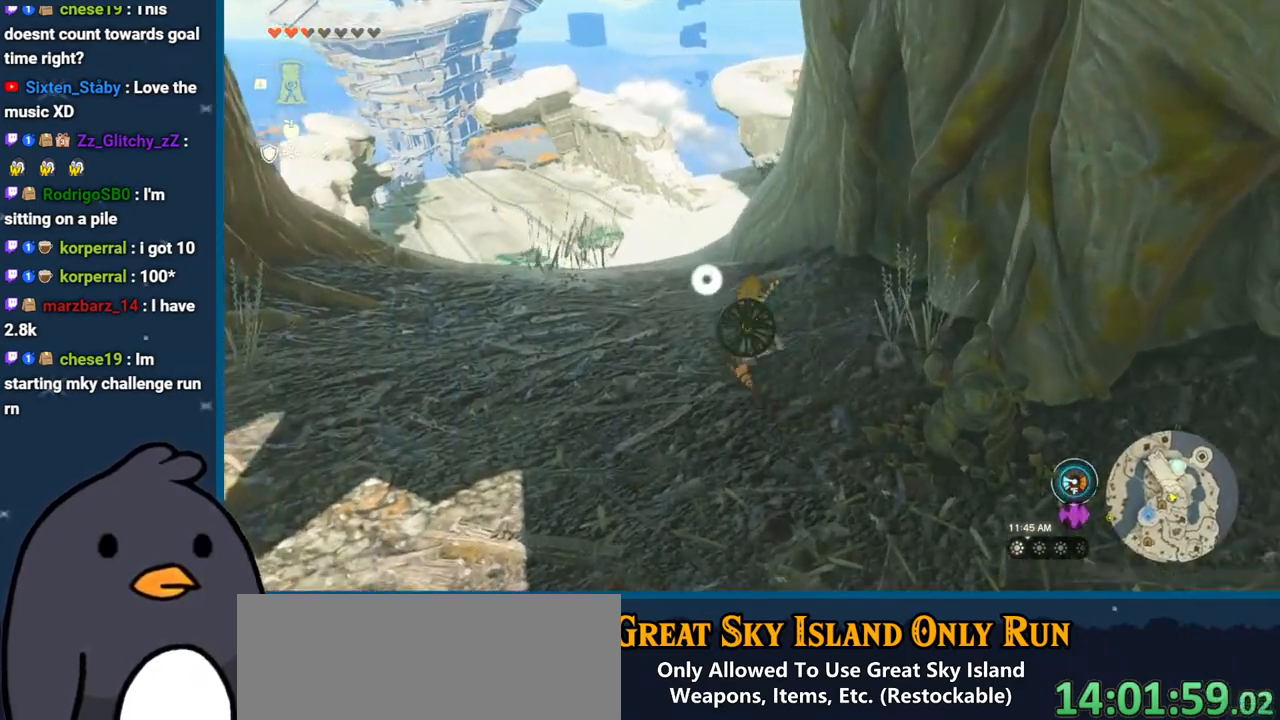
{"buttons": ["X"], "left_stick": "up", "right_stick": "center", "events": [[367, "B", "up"], [450, "X", "down"]]}
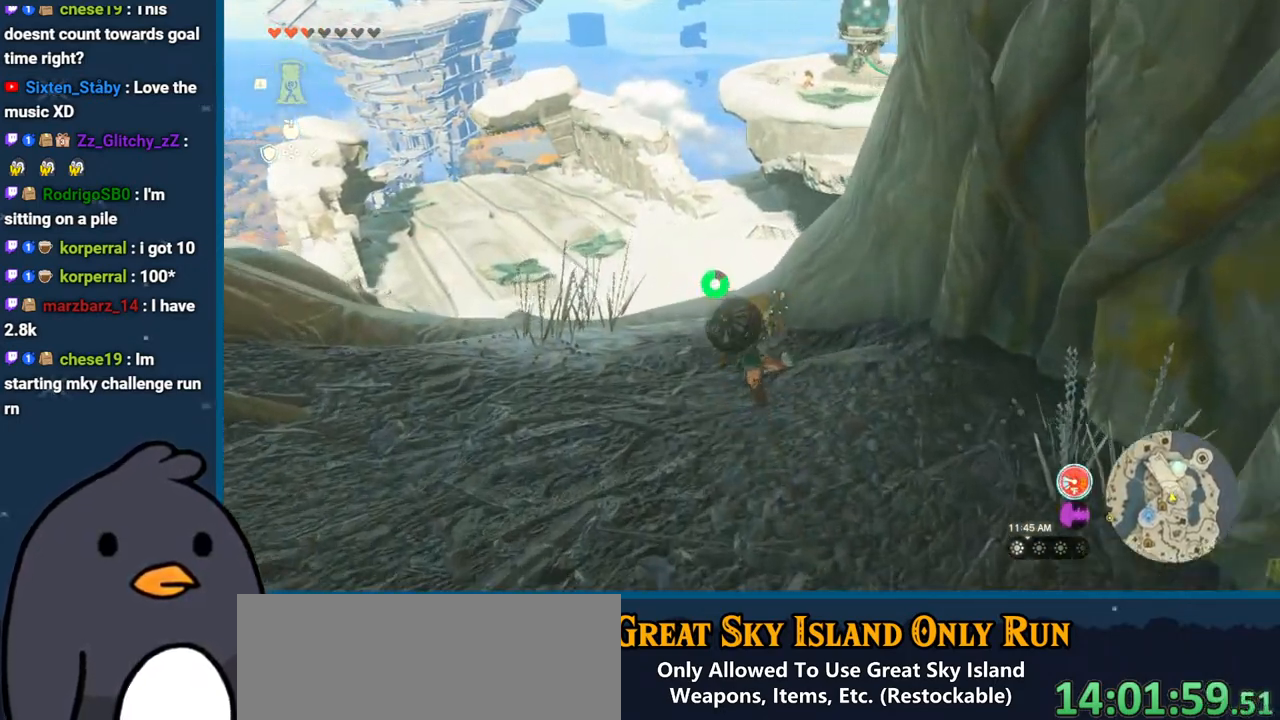
{"buttons": [], "left_stick": "up", "right_stick": "center", "events": [[50, "X", "up"], [167, "X", "down"], [200, "X", "up"], [300, "X", "down"], [417, "X", "up"]]}
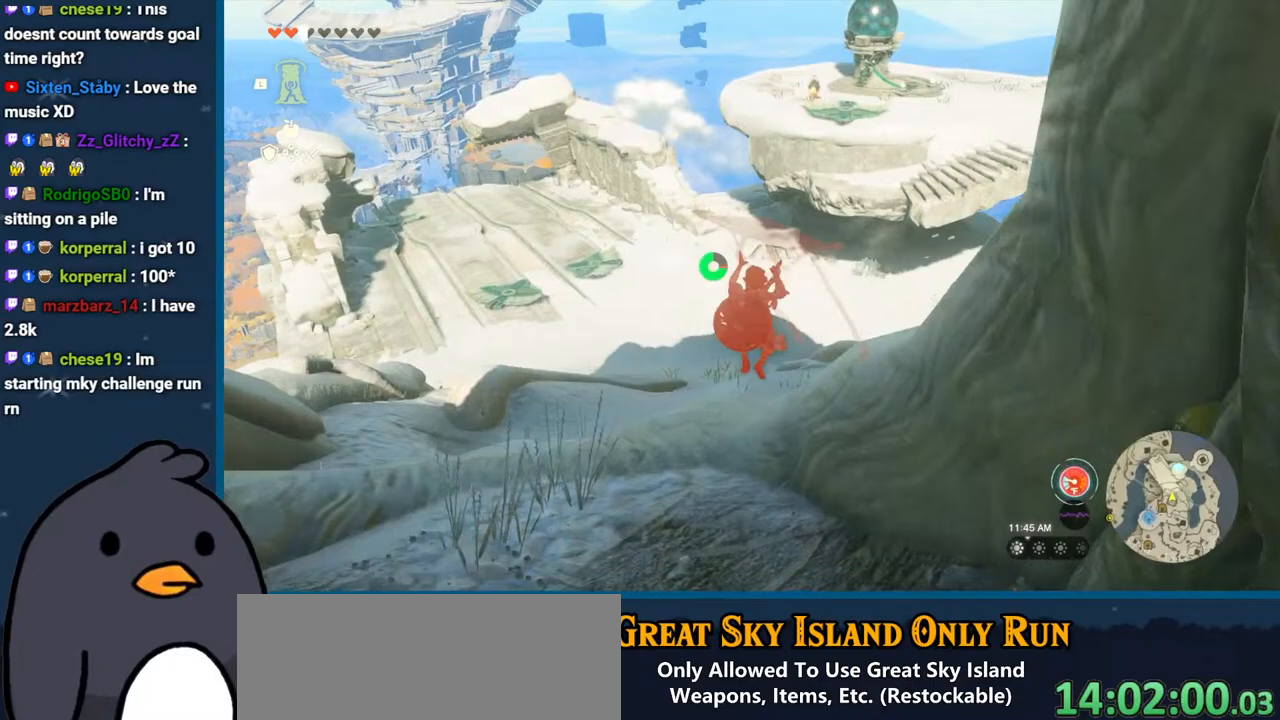
{"buttons": [], "left_stick": "up", "right_stick": "up-right", "events": [[200, "right_stick", "up-right"]]}
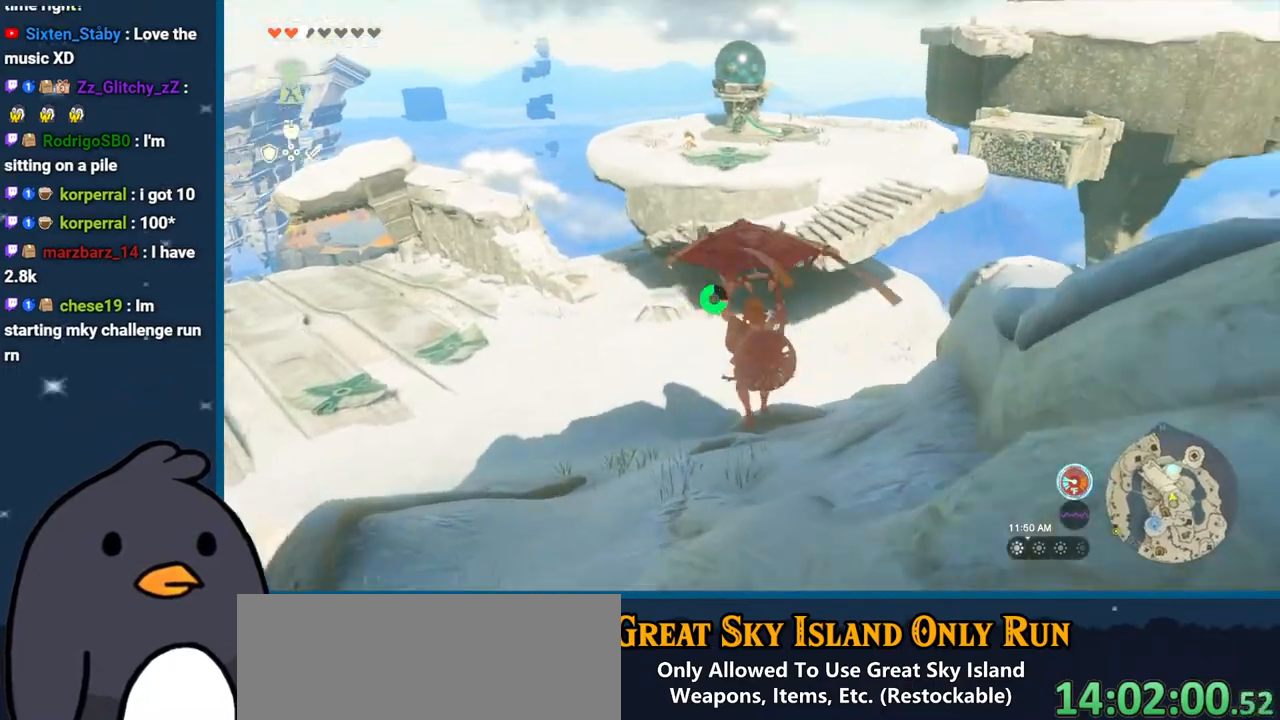
{"buttons": [], "left_stick": "up", "right_stick": "center", "events": [[100, "right_stick", "center"]]}
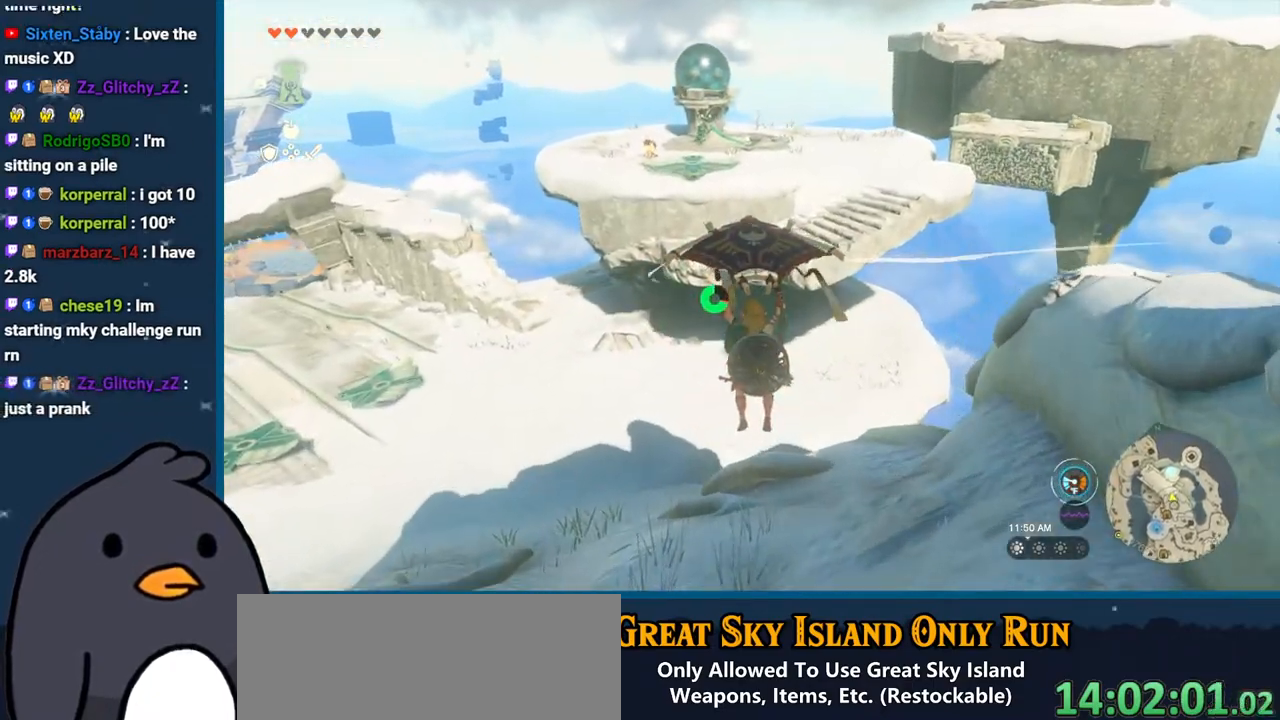
{"buttons": [], "left_stick": "up", "right_stick": "center", "events": []}
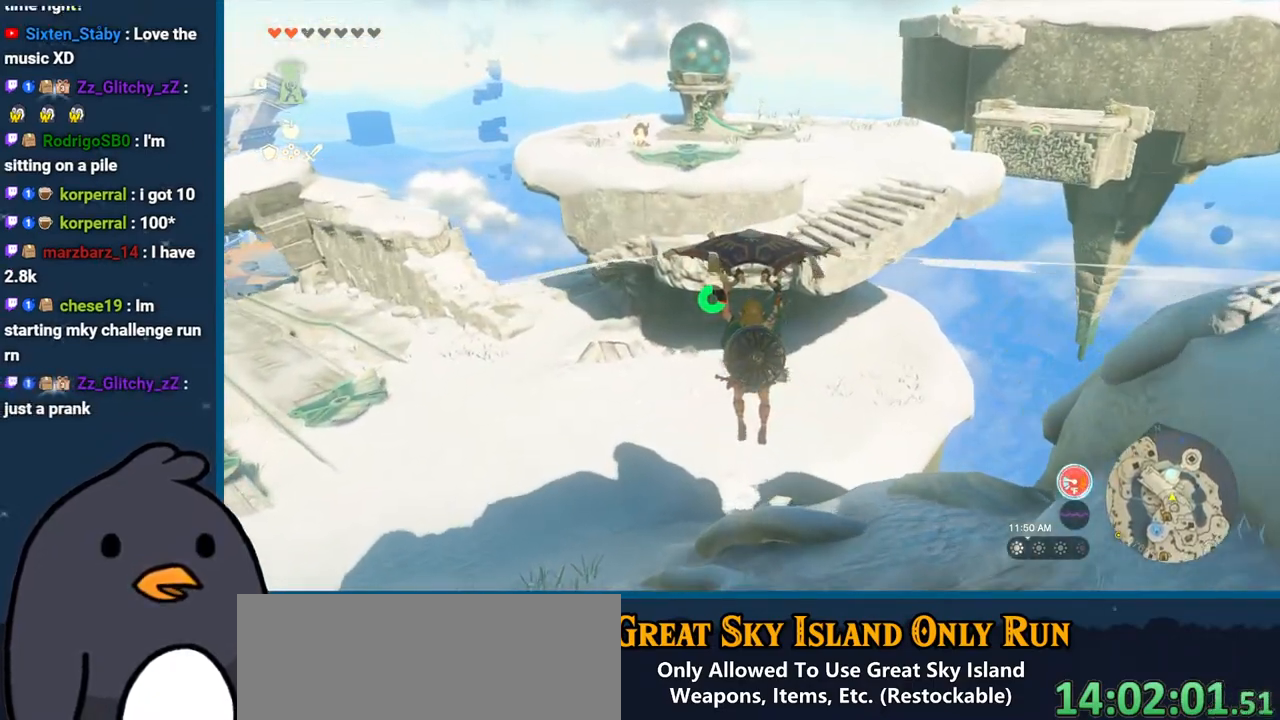
{"buttons": [], "left_stick": "up", "right_stick": "center", "events": []}
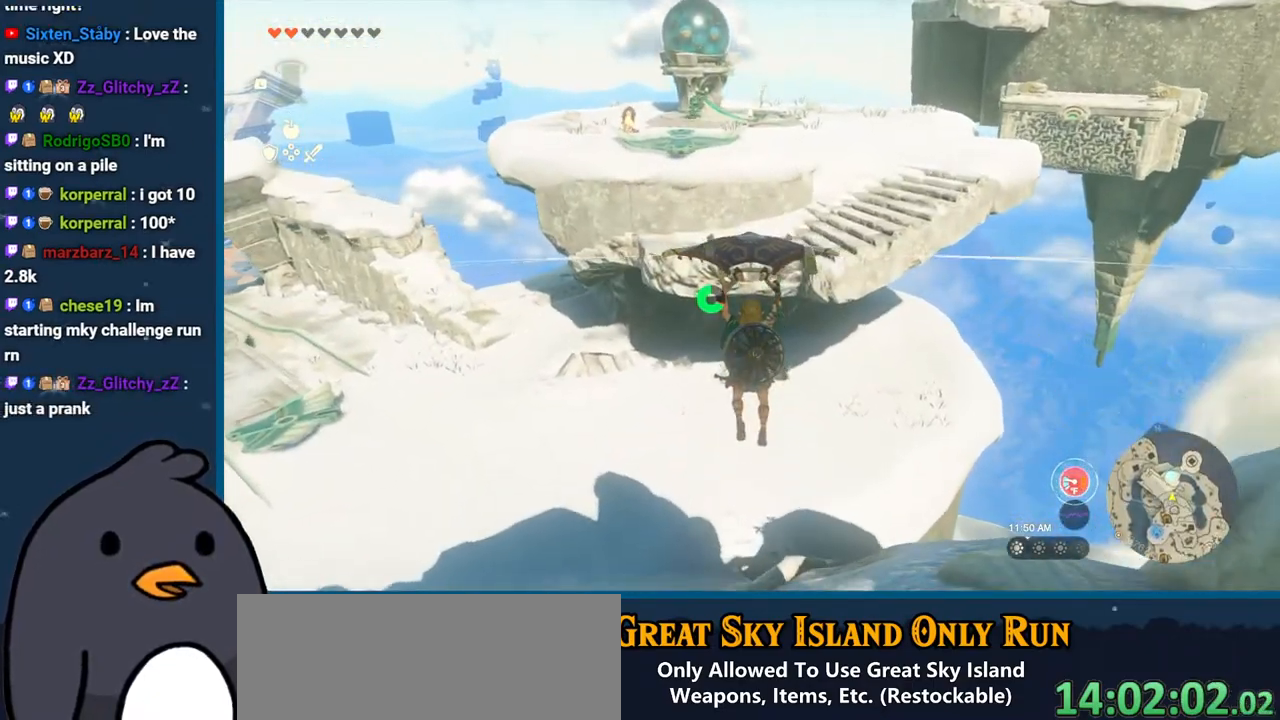
{"buttons": [], "left_stick": "up", "right_stick": "up", "events": [[417, "right_stick", "up"]]}
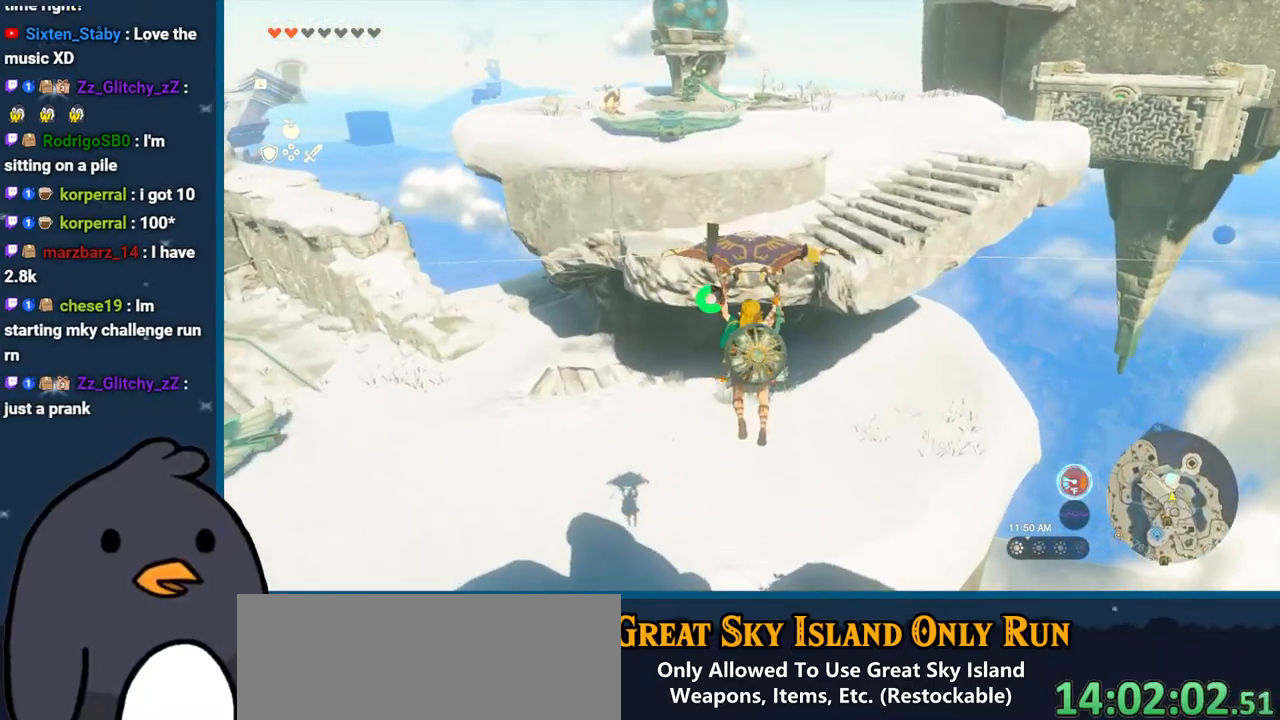
{"buttons": [], "left_stick": "up", "right_stick": "center", "events": [[150, "right_stick", "center"]]}
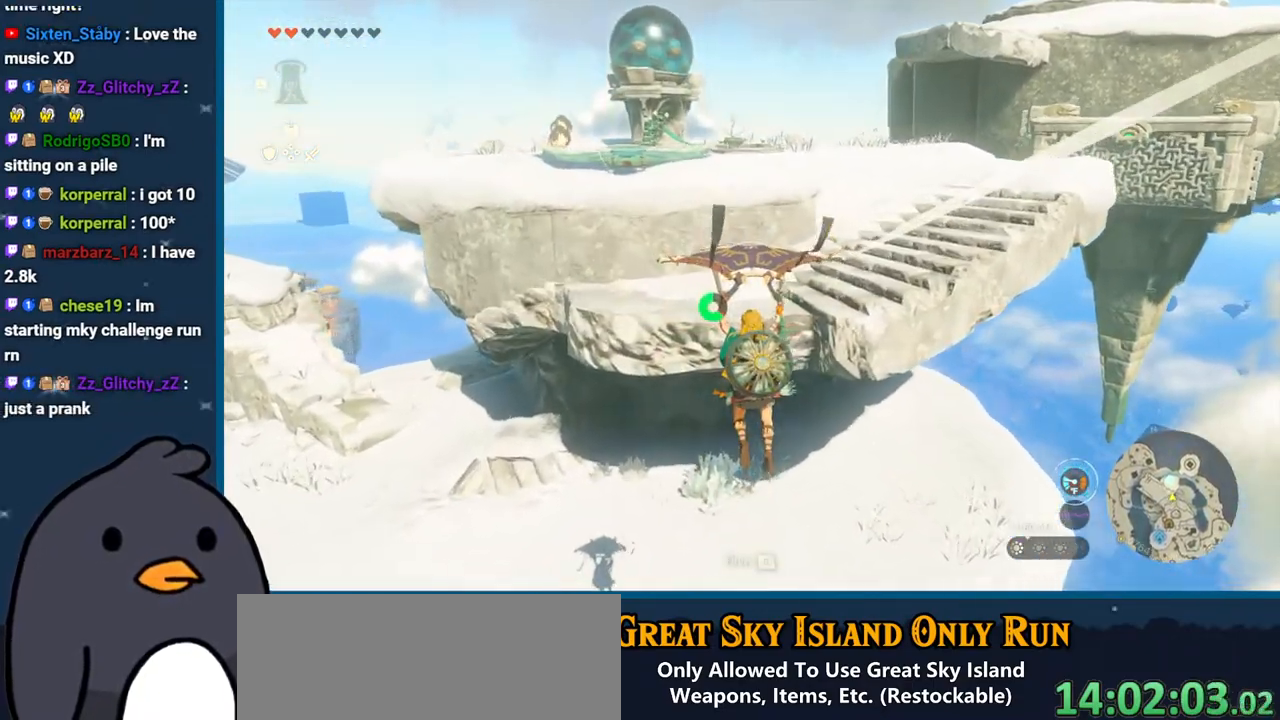
{"buttons": [], "left_stick": "up", "right_stick": "center", "events": []}
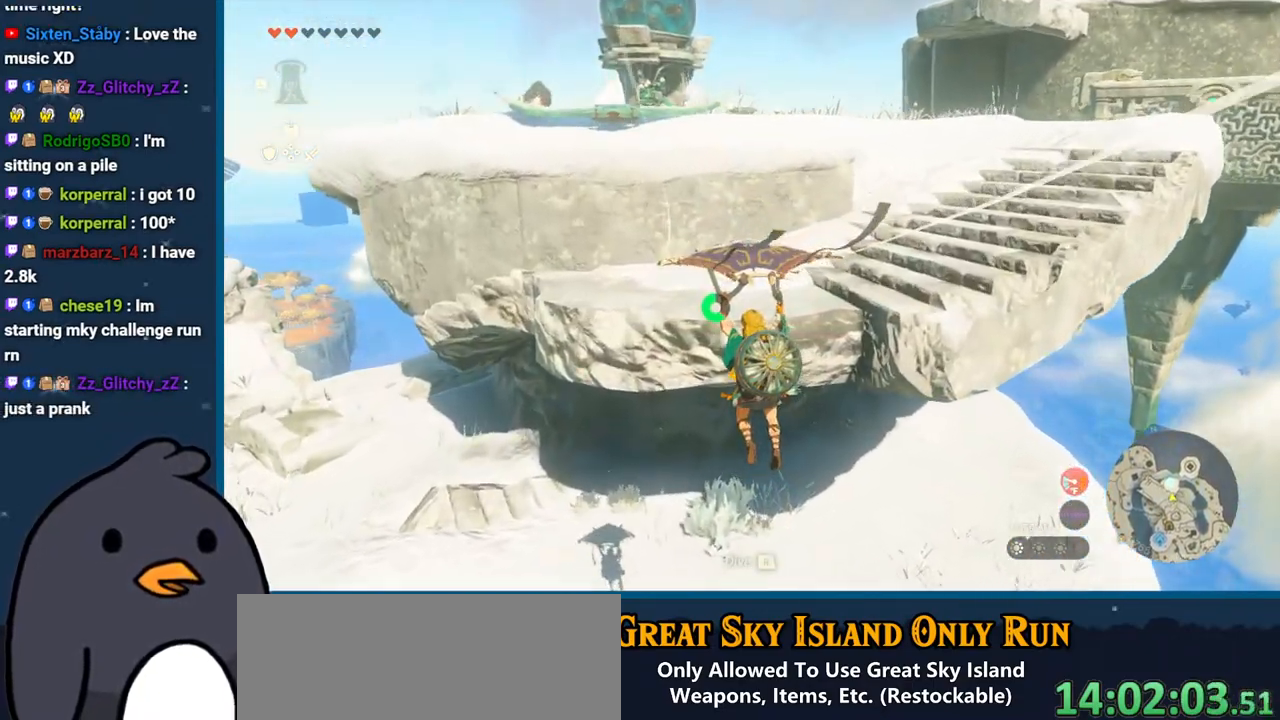
{"buttons": [], "left_stick": "up", "right_stick": "up", "events": [[450, "right_stick", "up"]]}
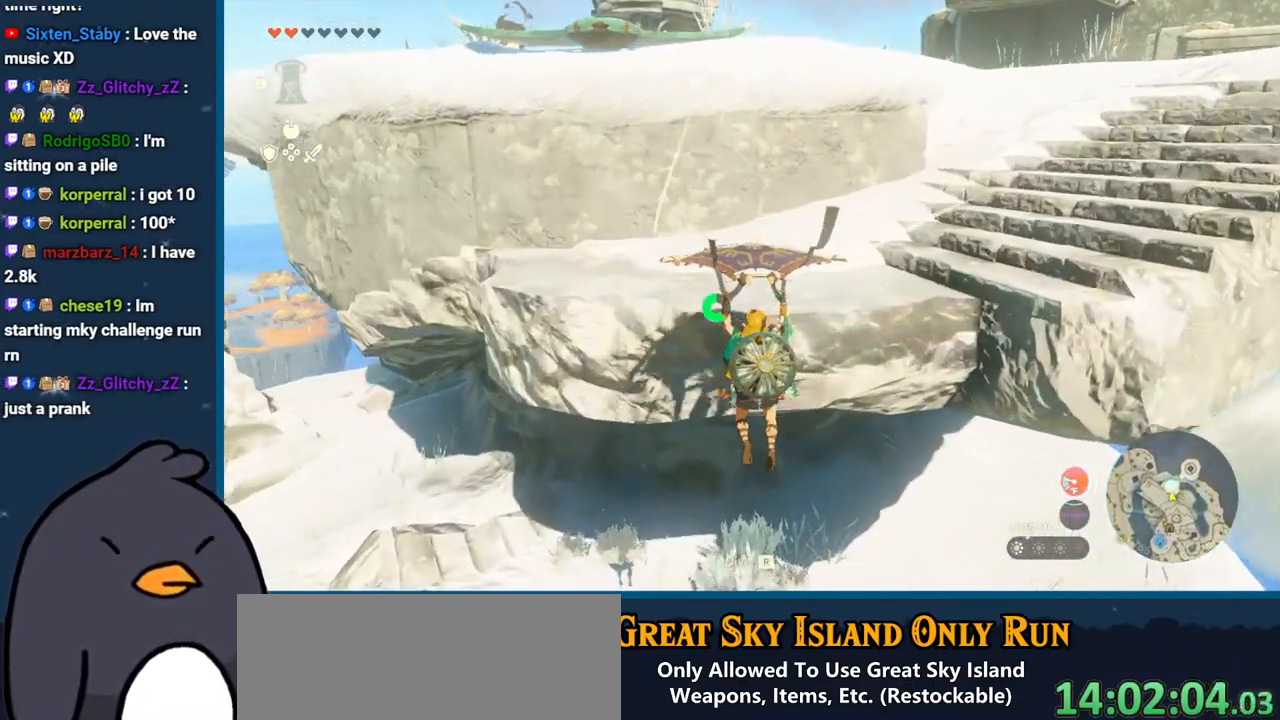
{"buttons": [], "left_stick": "up", "right_stick": "down", "events": [[133, "right_stick", "center"], [250, "right_stick", "down"]]}
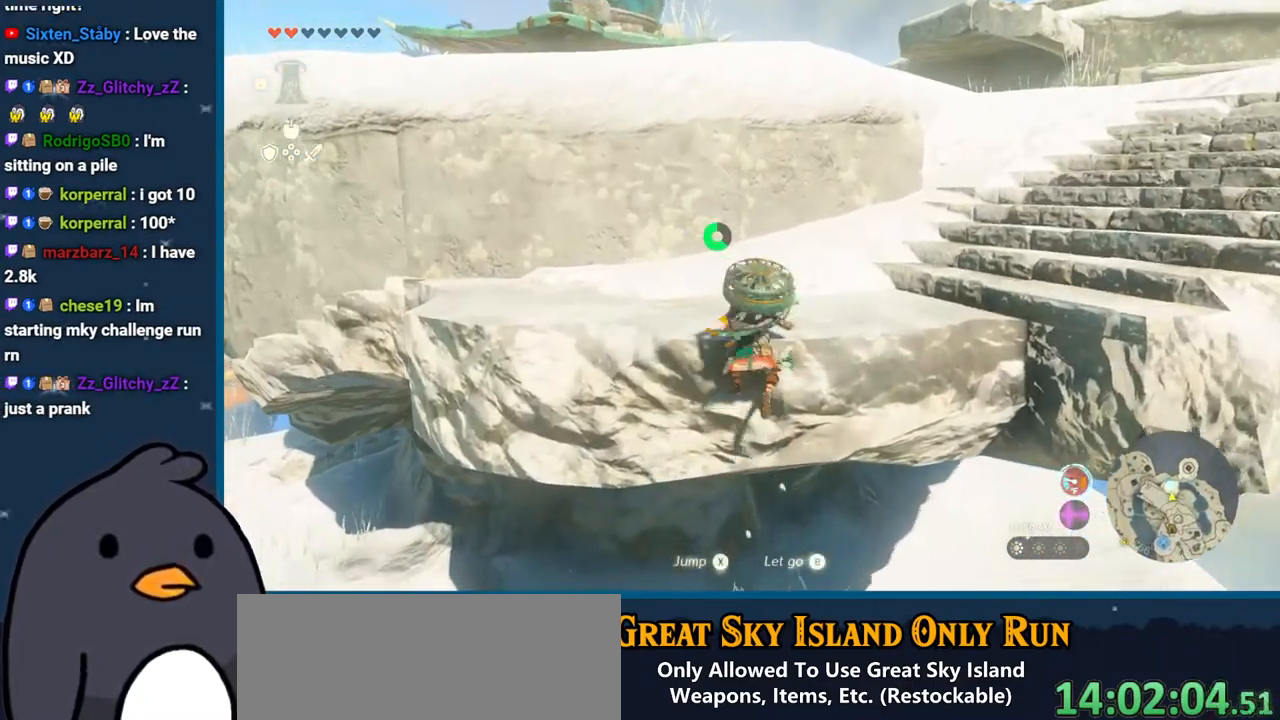
{"buttons": ["B"], "left_stick": "up-right", "right_stick": "center", "events": [[133, "right_stick", "center"], [183, "left_stick", "up-right"], [200, "right_stick", "up-right"], [317, "B", "down"], [317, "right_stick", "center"]]}
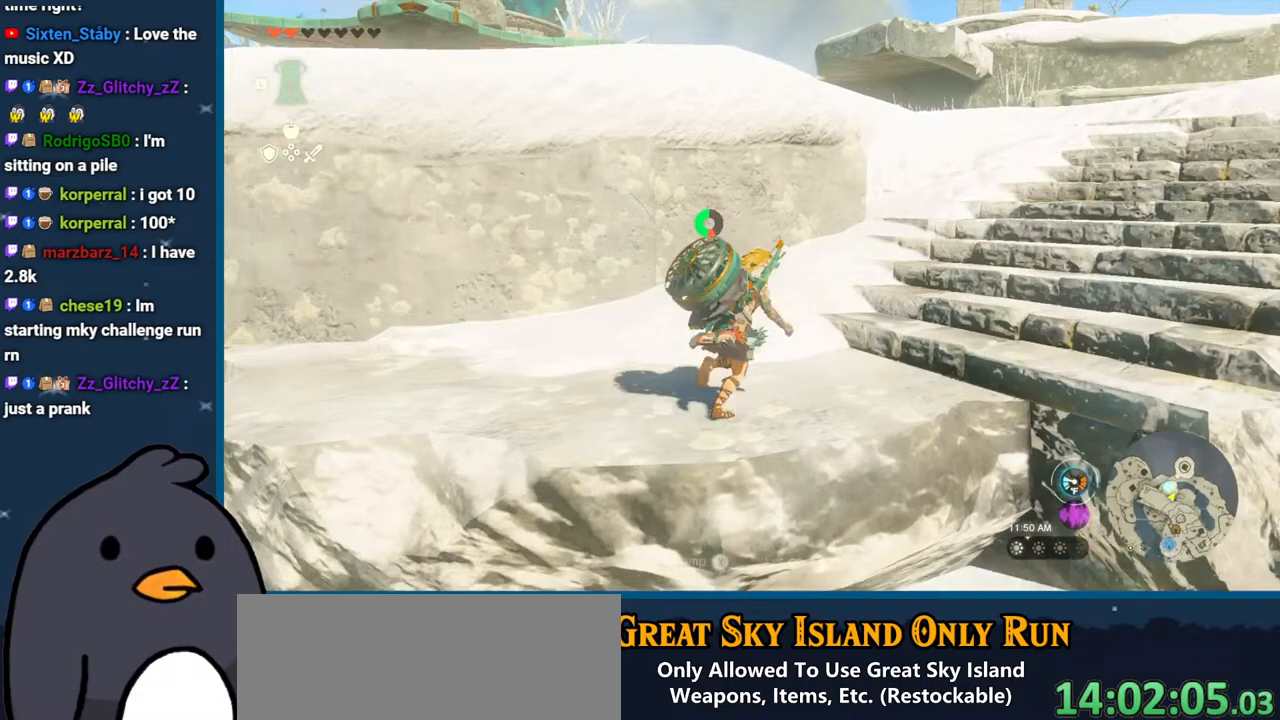
{"buttons": [], "left_stick": "up-right", "right_stick": "down", "events": [[217, "B", "up"], [383, "right_stick", "down"]]}
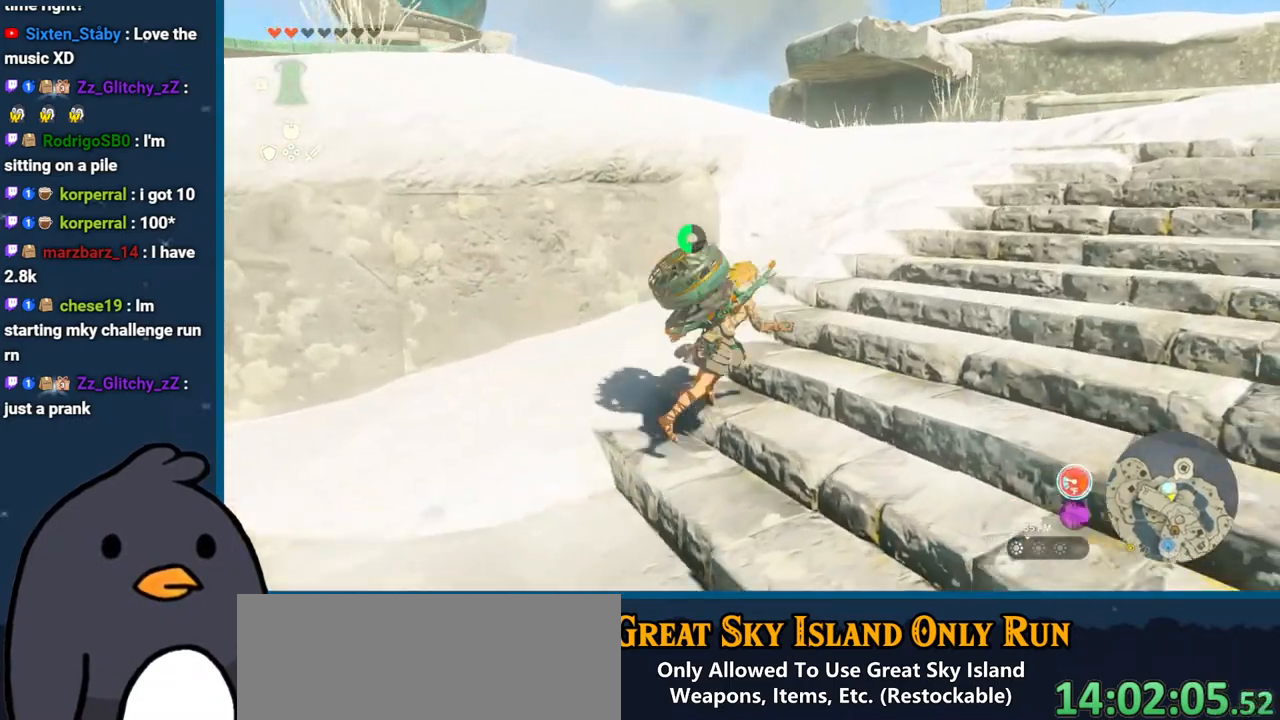
{"buttons": ["B"], "left_stick": "up-right", "right_stick": "center", "events": [[150, "right_stick", "center"], [417, "B", "down"]]}
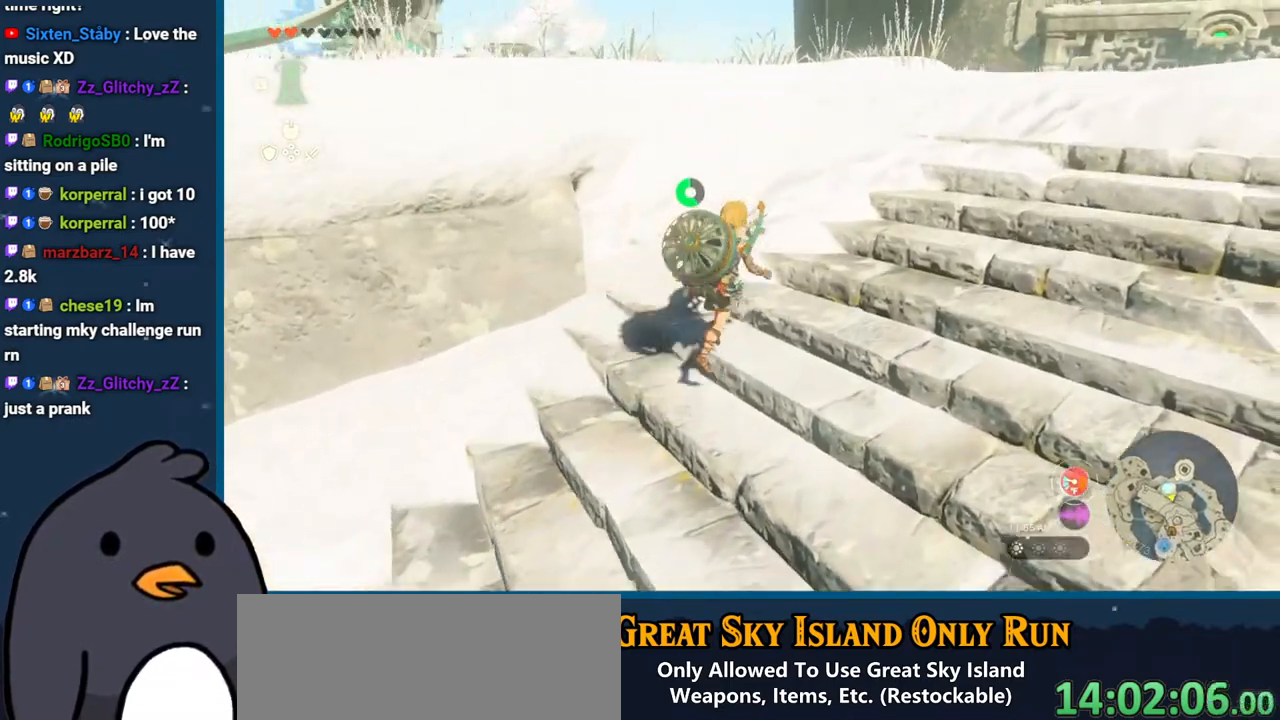
{"buttons": [], "left_stick": "up-right", "right_stick": "up-right", "events": [[183, "B", "up"], [383, "right_stick", "up-right"]]}
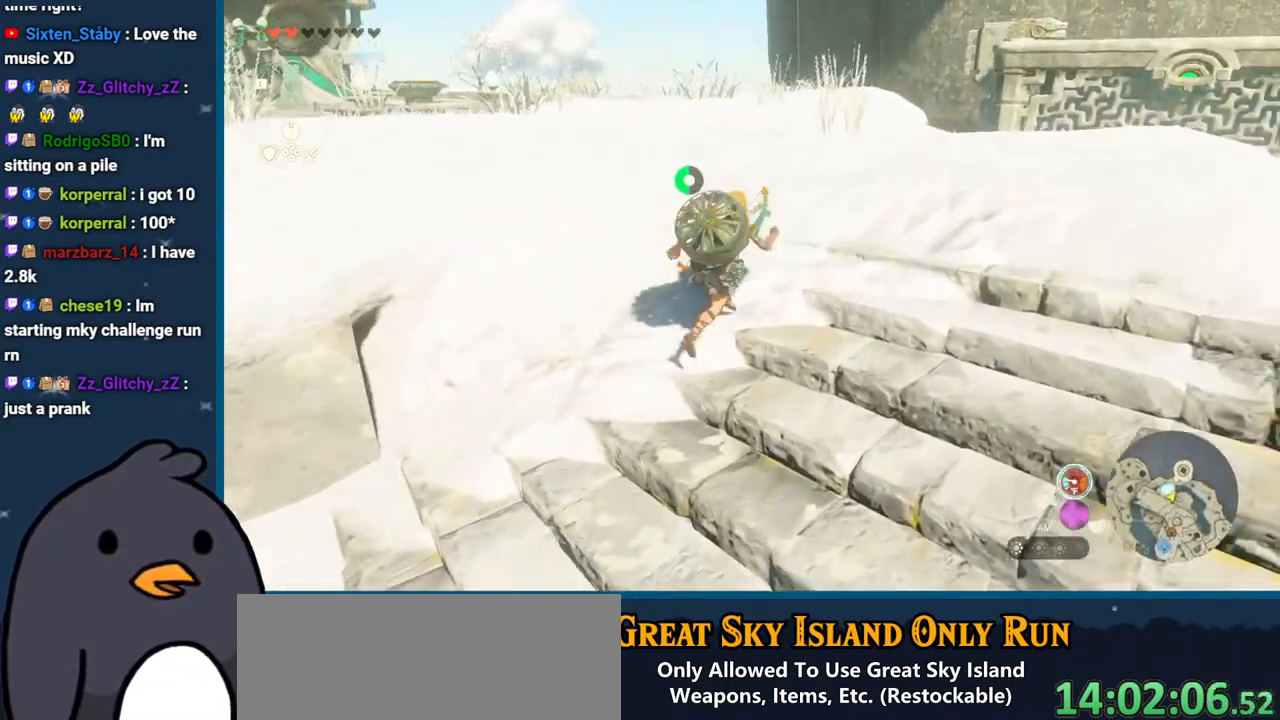
{"buttons": [], "left_stick": "up-left", "right_stick": "left", "events": [[67, "right_stick", "center"], [117, "left_stick", "up"], [200, "right_stick", "left"], [333, "left_stick", "up-left"]]}
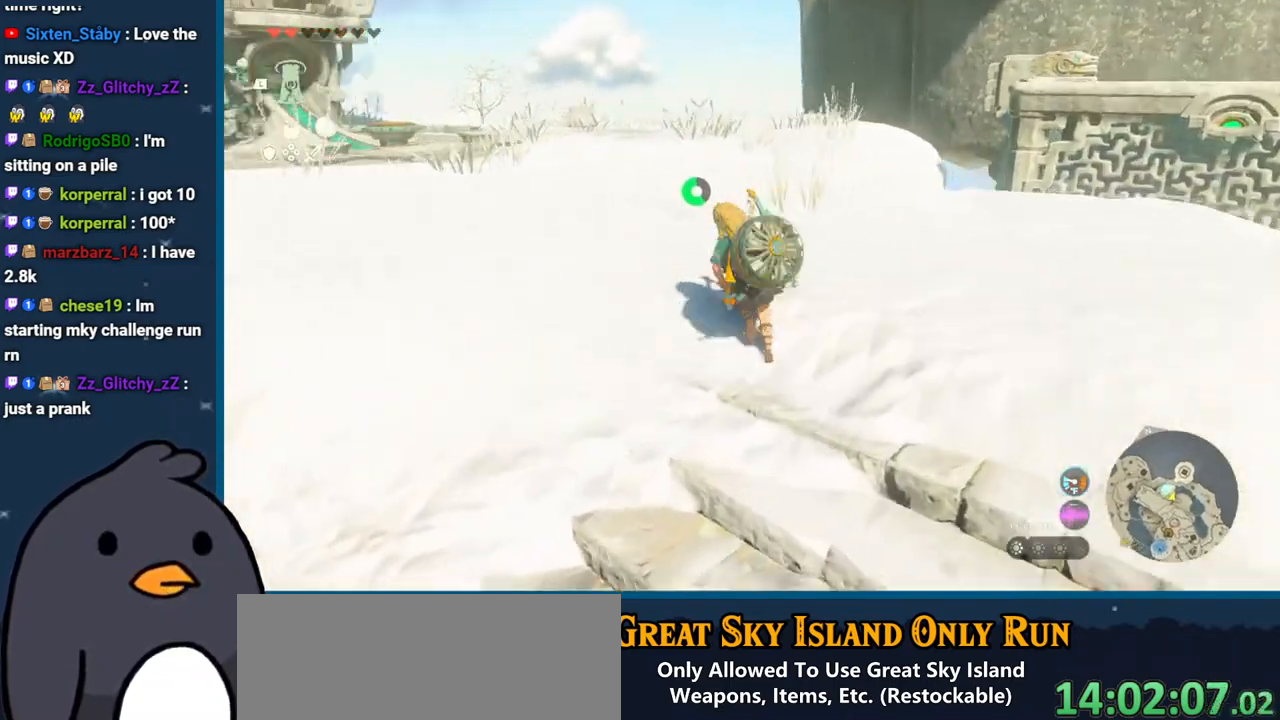
{"buttons": [], "left_stick": "left", "right_stick": "left", "events": [[467, "left_stick", "left"]]}
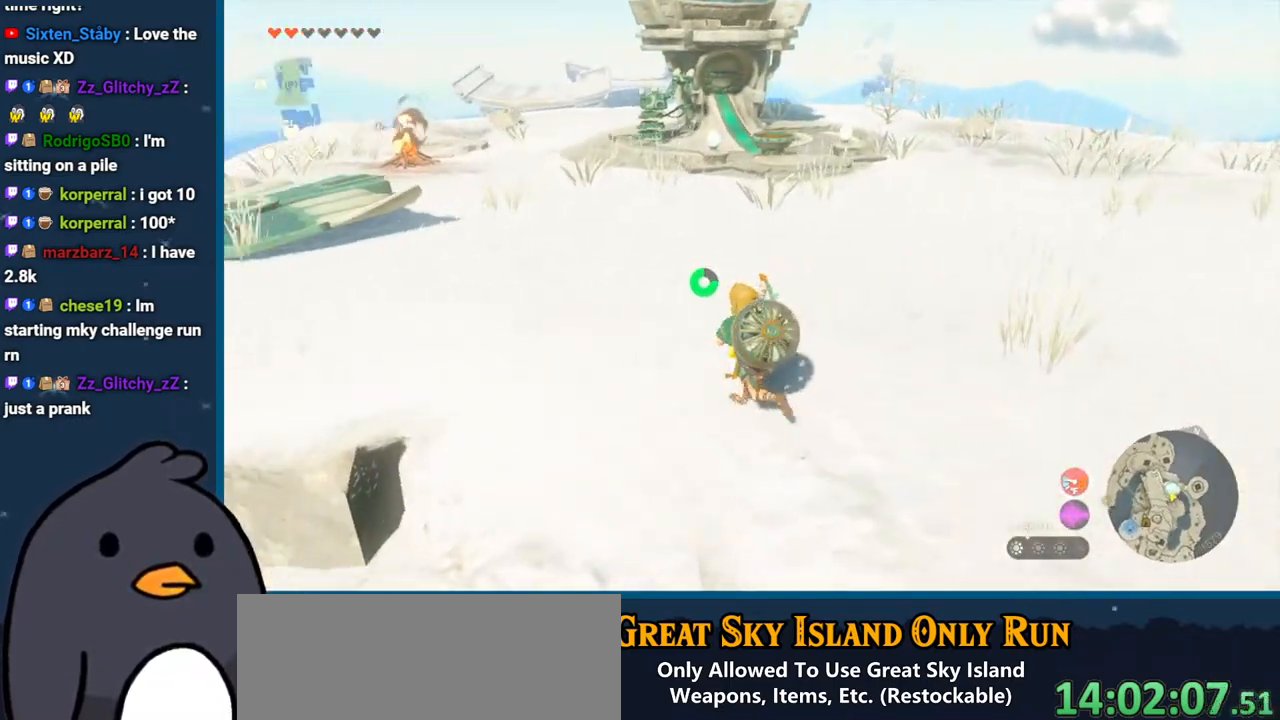
{"buttons": [], "left_stick": "left", "right_stick": "left", "events": []}
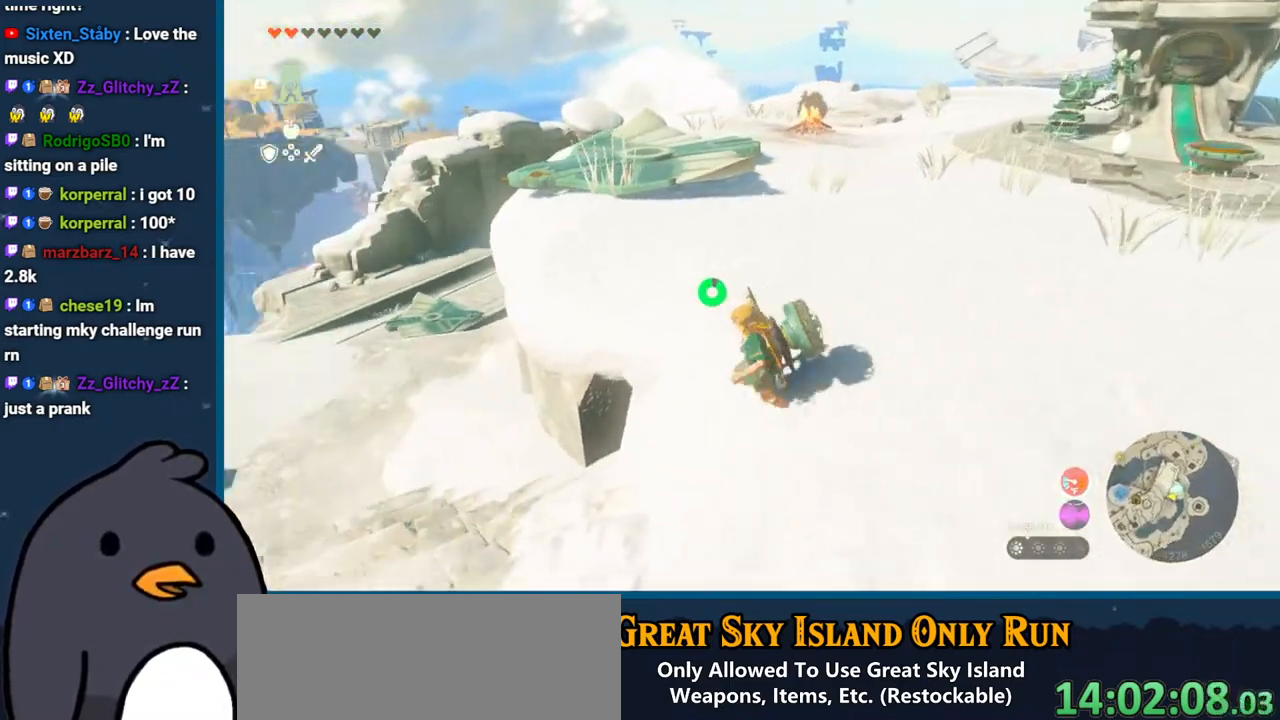
{"buttons": [], "left_stick": "up-left", "right_stick": "center", "events": [[50, "left_stick", "up-left"], [283, "right_stick", "center"], [350, "right_stick", "right"], [417, "right_stick", "center"]]}
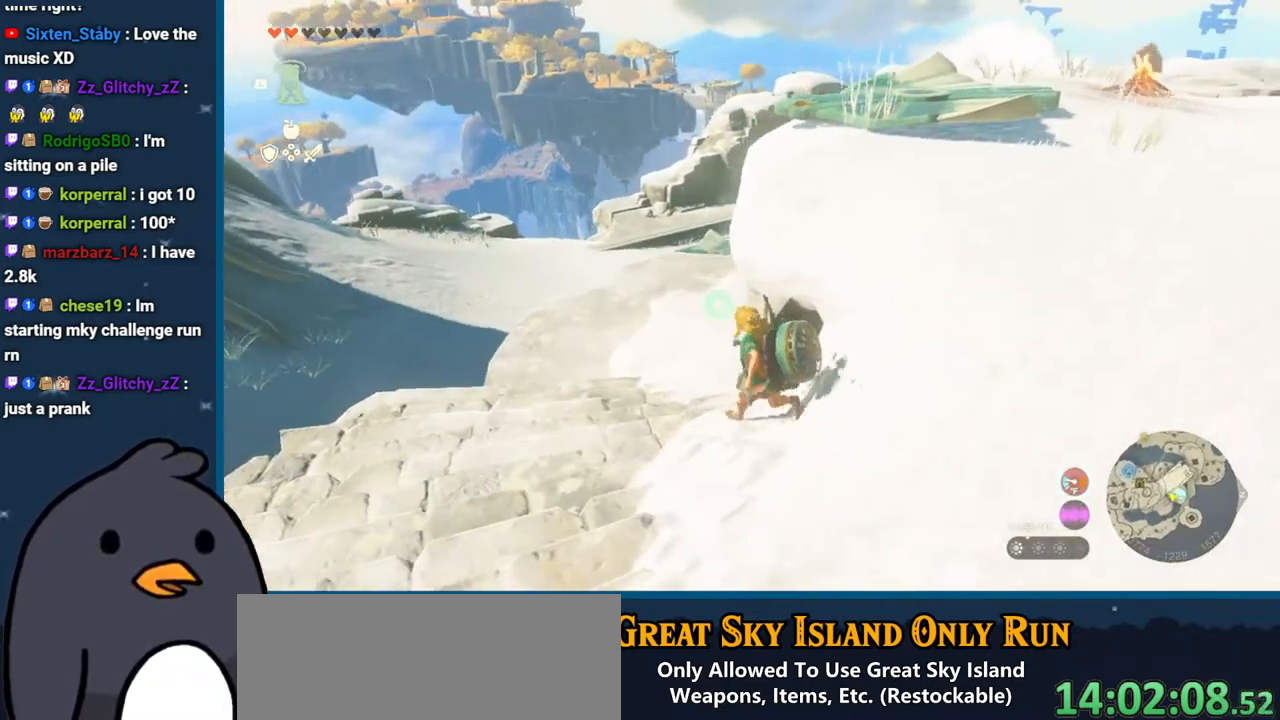
{"buttons": ["B"], "left_stick": "up", "right_stick": "center", "events": [[67, "right_stick", "down-left"], [133, "right_stick", "left"], [300, "left_stick", "up"], [400, "right_stick", "center"], [500, "B", "down"]]}
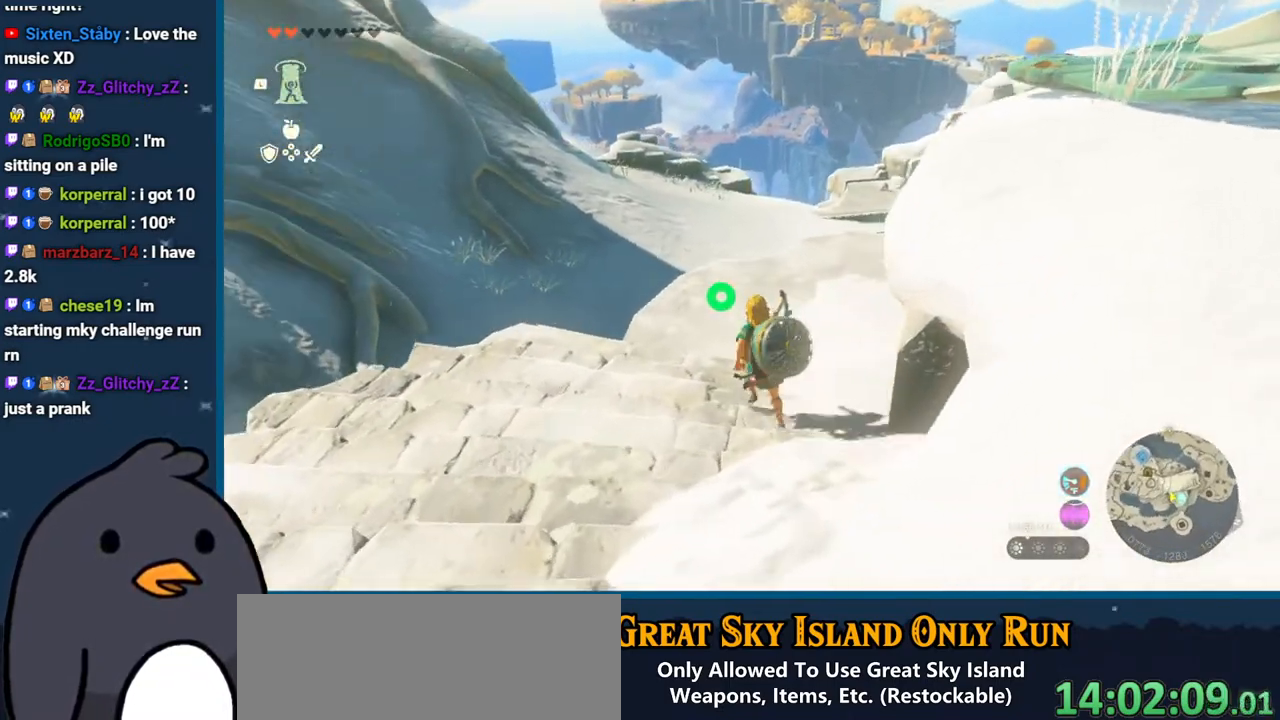
{"buttons": ["X"], "left_stick": "up", "right_stick": "center", "events": [[183, "B", "up"], [283, "X", "down"], [383, "X", "up"], [483, "X", "down"]]}
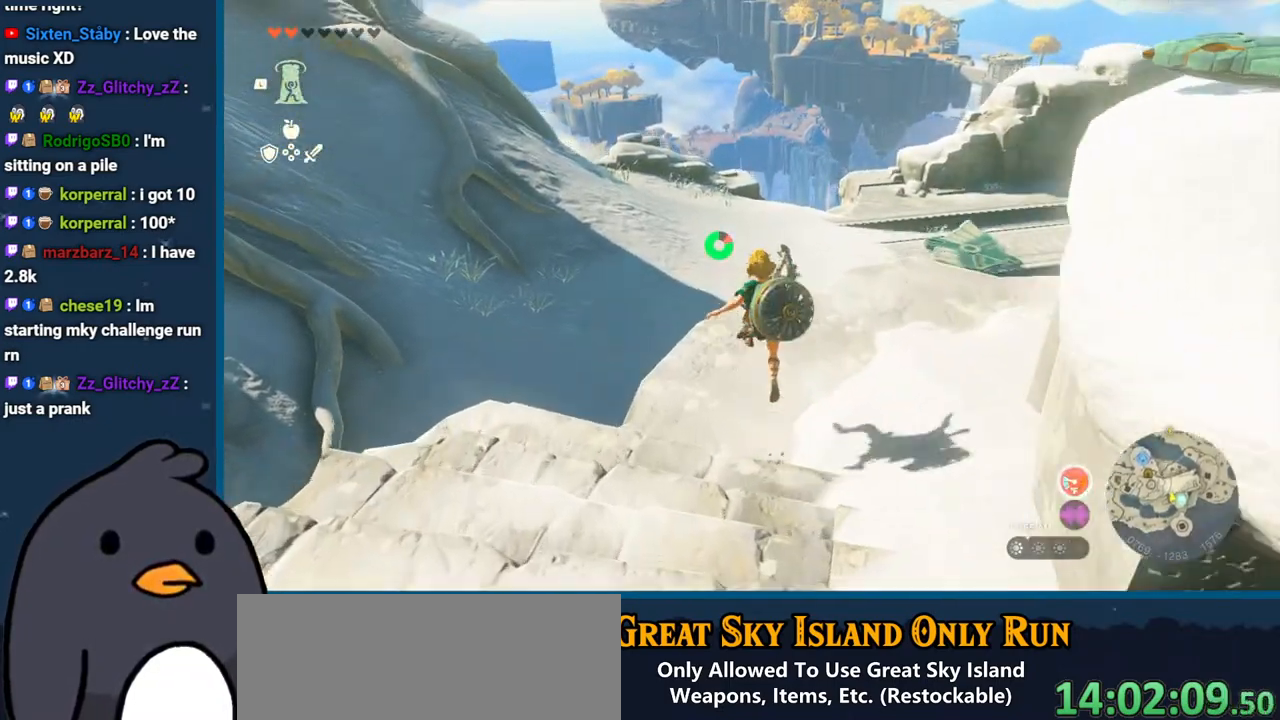
{"buttons": [], "left_stick": "up", "right_stick": "left", "events": [[33, "X", "up"], [167, "X", "down"], [233, "X", "up"], [467, "right_stick", "left"]]}
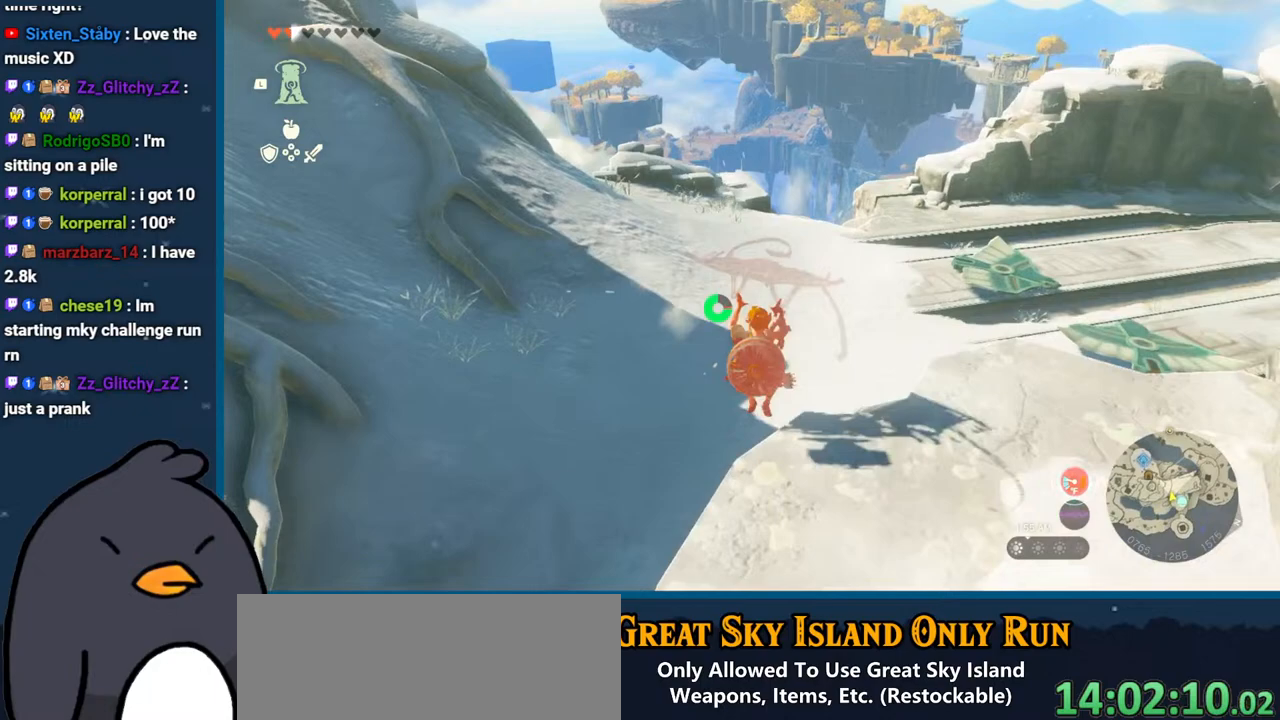
{"buttons": [], "left_stick": "up", "right_stick": "center", "events": [[133, "right_stick", "center"]]}
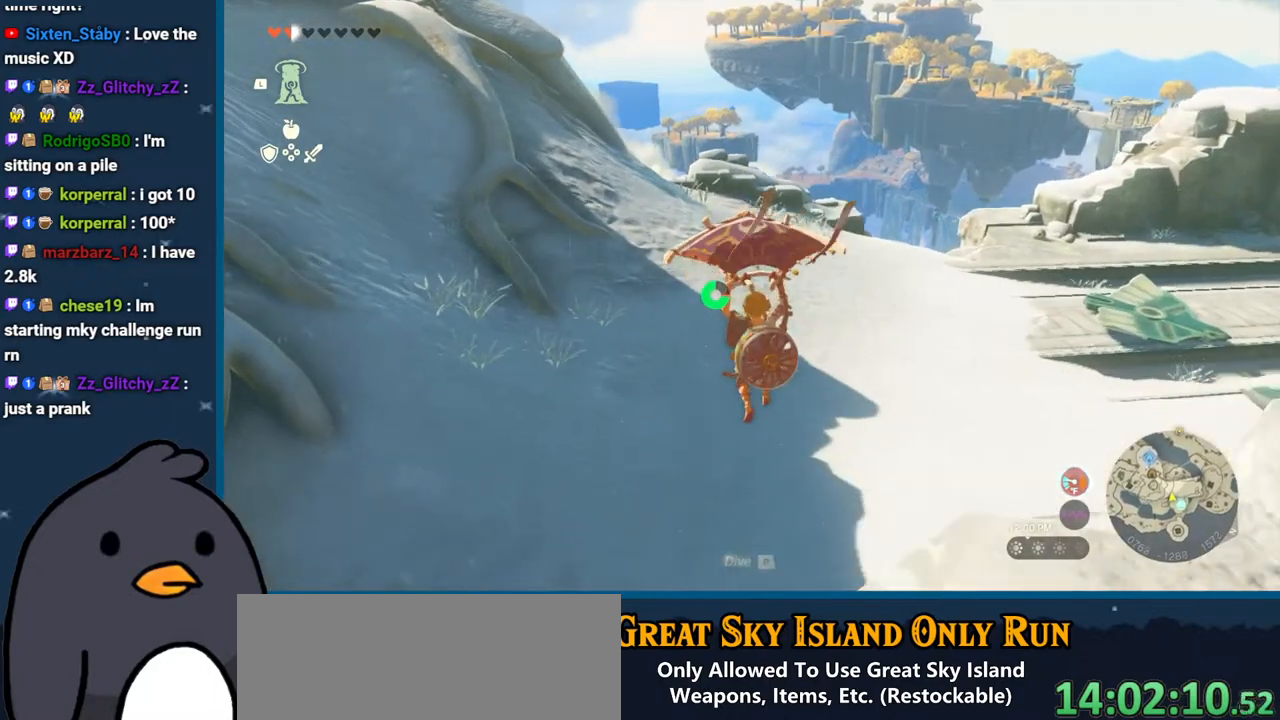
{"buttons": ["START"], "left_stick": "up", "right_stick": "center", "events": [[350, "START", "down"]]}
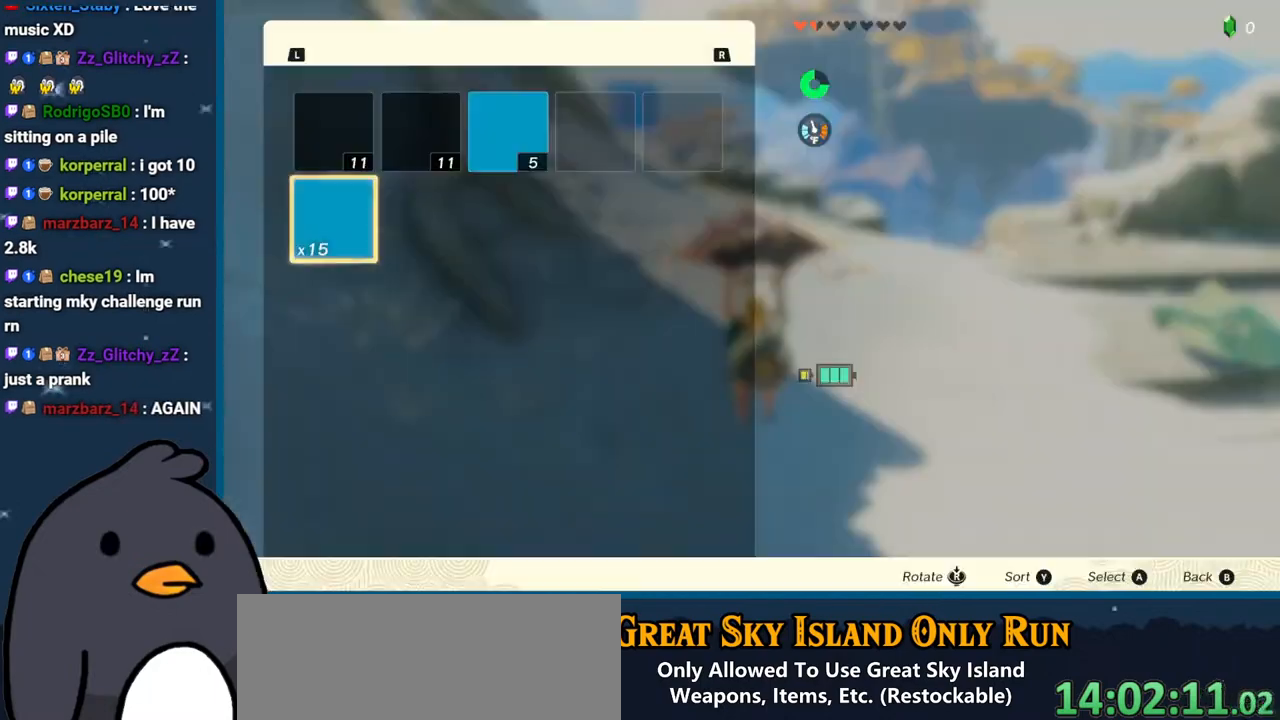
{"buttons": [], "left_stick": "center", "right_stick": "center", "events": [[17, "START", "up"], [50, "left_stick", "center"]]}